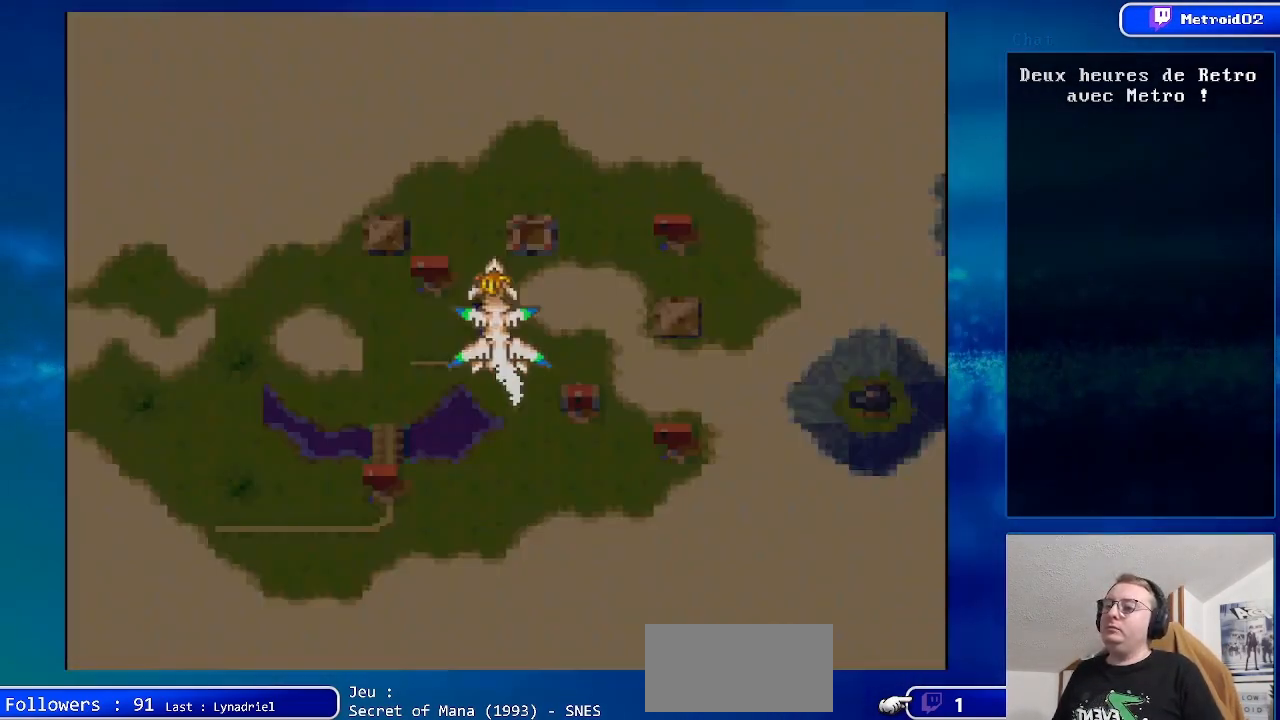
Gameplay with a controller (Nintendo layout); each line is a JSON object with the inputs held at the frame after it. "events" lists button and stick changes between this image and that frame as [ms after this image, input, new state], when the widget could be followed in between. Not read: L3 R3.
{"buttons": ["DPAD_UP", "DPAD_RIGHT"], "events": [[233, "DPAD_UP", "down"], [500, "DPAD_RIGHT", "down"]]}
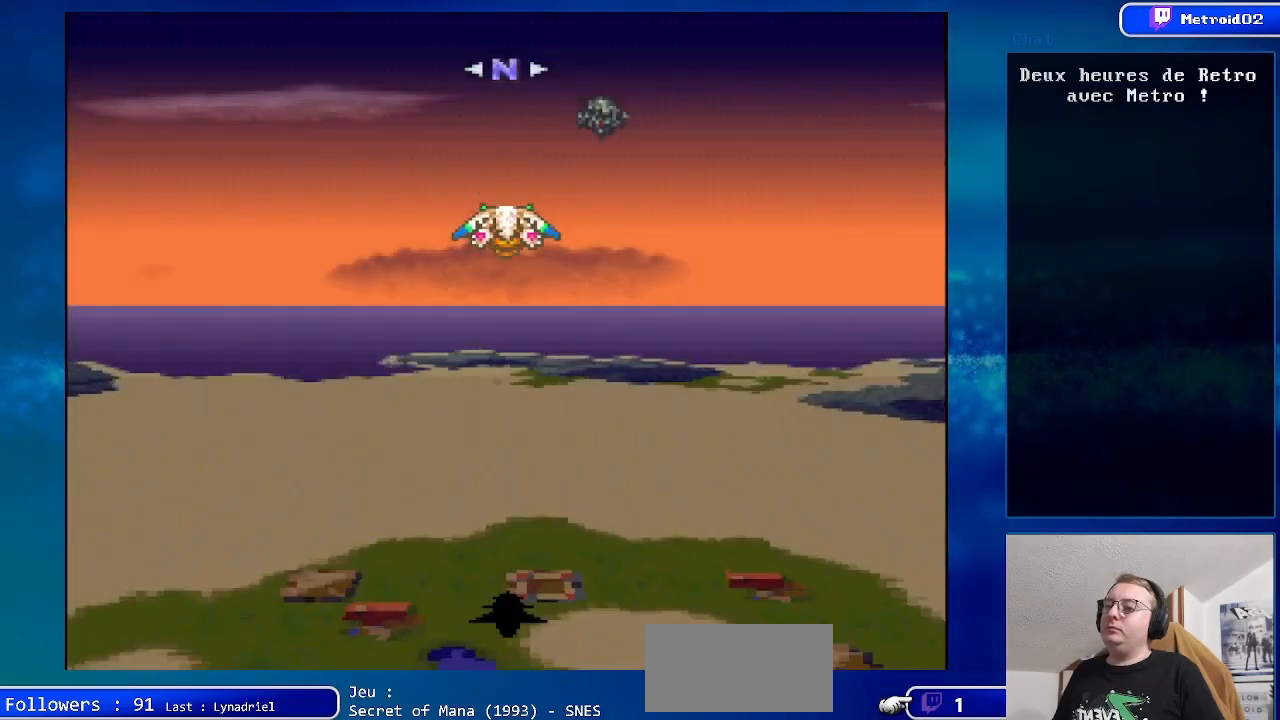
{"buttons": ["DPAD_UP", "DPAD_LEFT"], "events": [[167, "DPAD_RIGHT", "up"], [267, "DPAD_LEFT", "down"]]}
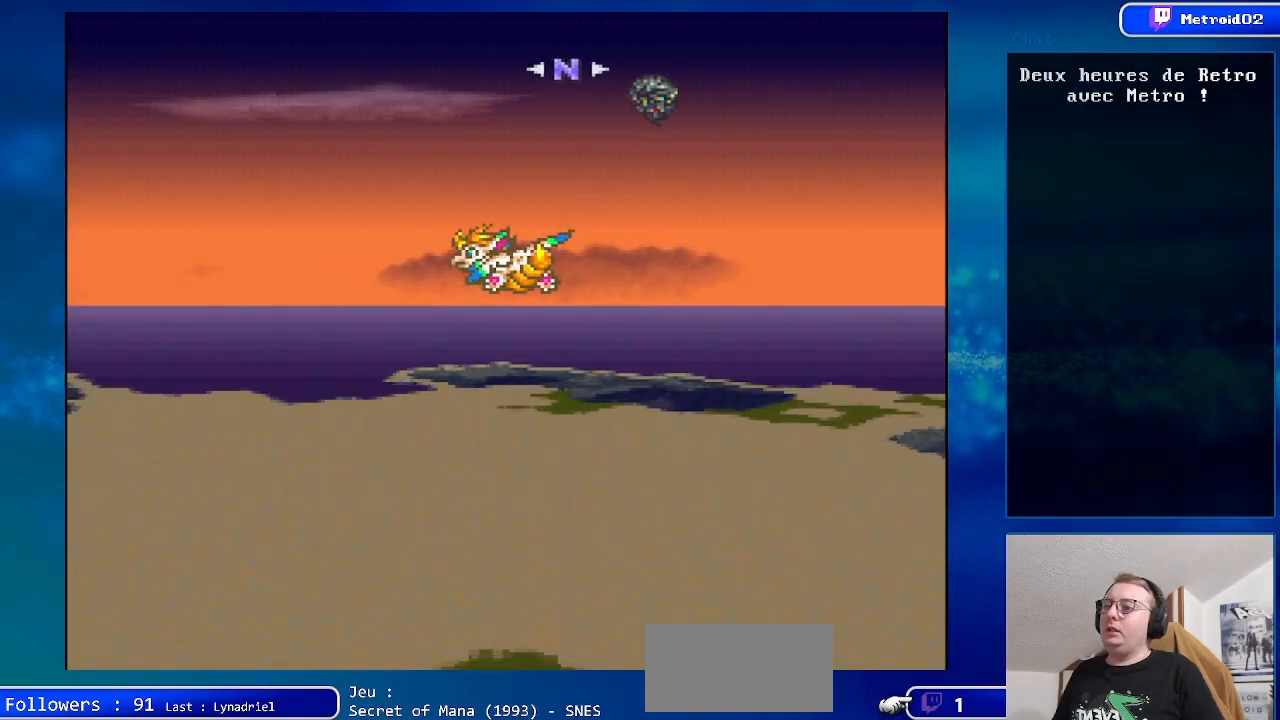
{"buttons": ["DPAD_UP", "DPAD_LEFT"], "events": []}
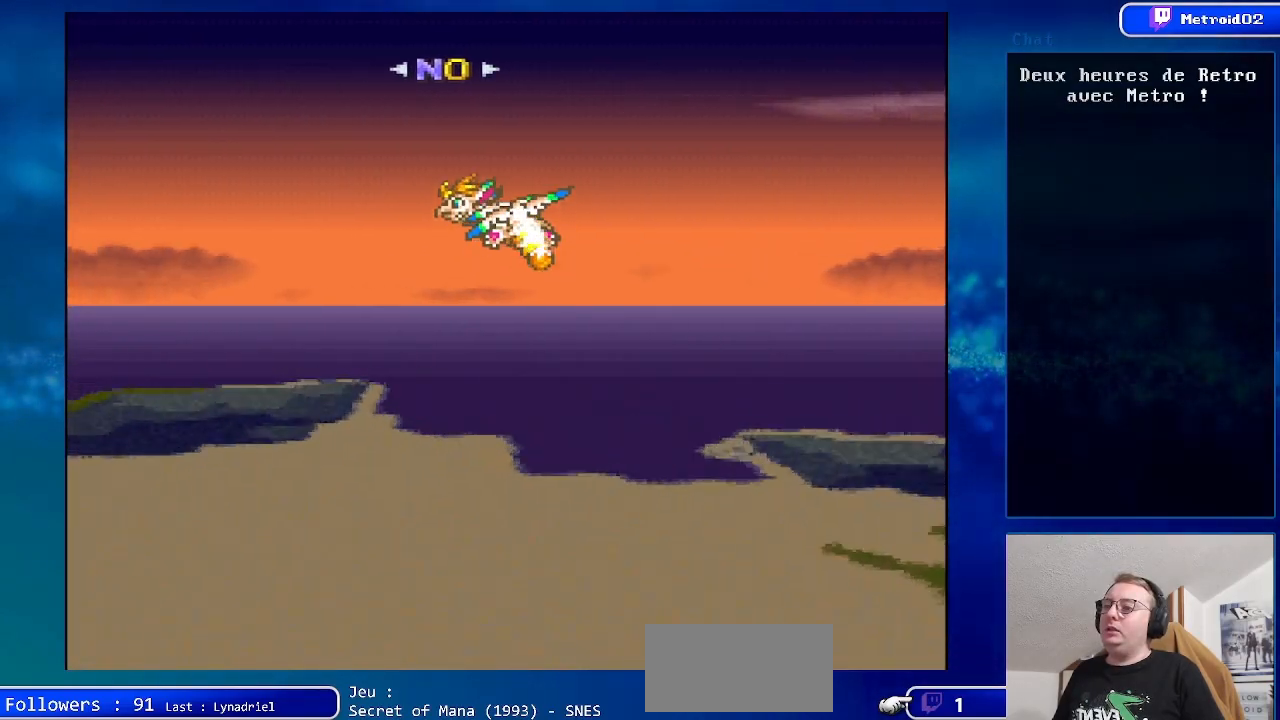
{"buttons": ["DPAD_UP"], "events": [[267, "DPAD_LEFT", "up"]]}
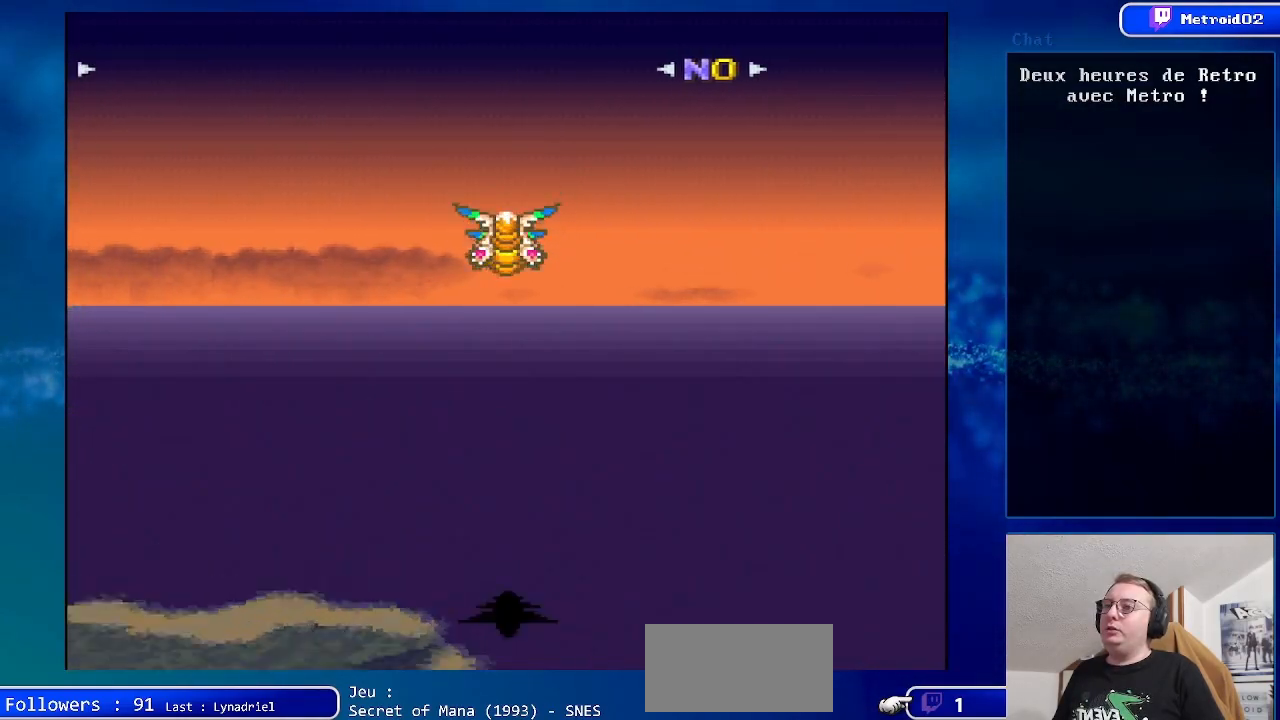
{"buttons": ["DPAD_UP", "DPAD_LEFT"], "events": [[83, "DPAD_LEFT", "down"]]}
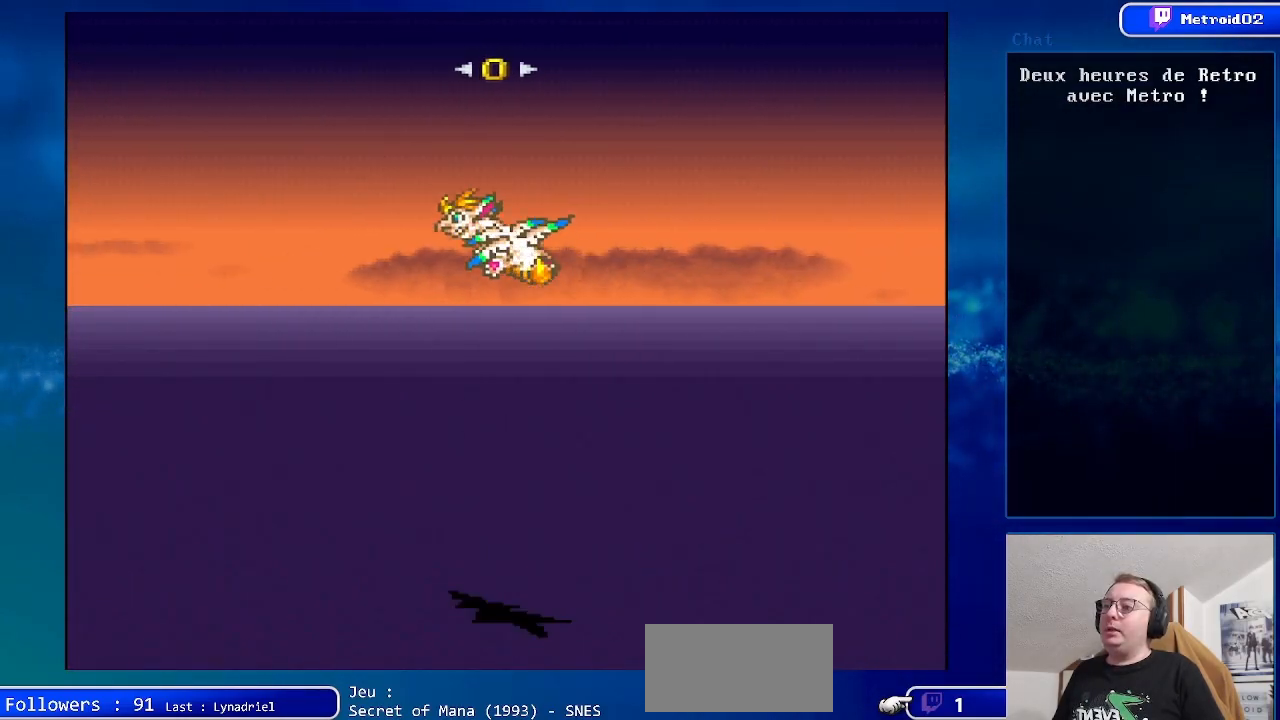
{"buttons": ["DPAD_UP"], "events": [[150, "DPAD_LEFT", "up"]]}
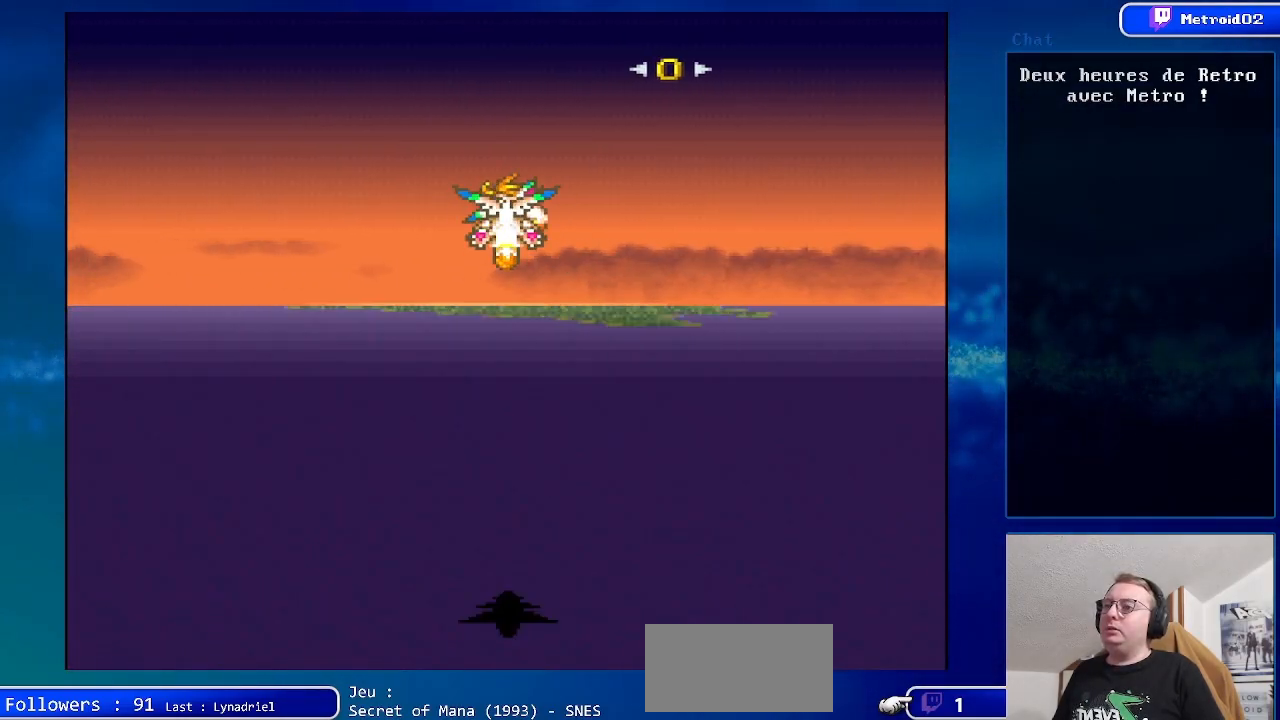
{"buttons": ["DPAD_UP", "DPAD_LEFT"], "events": [[467, "DPAD_LEFT", "down"]]}
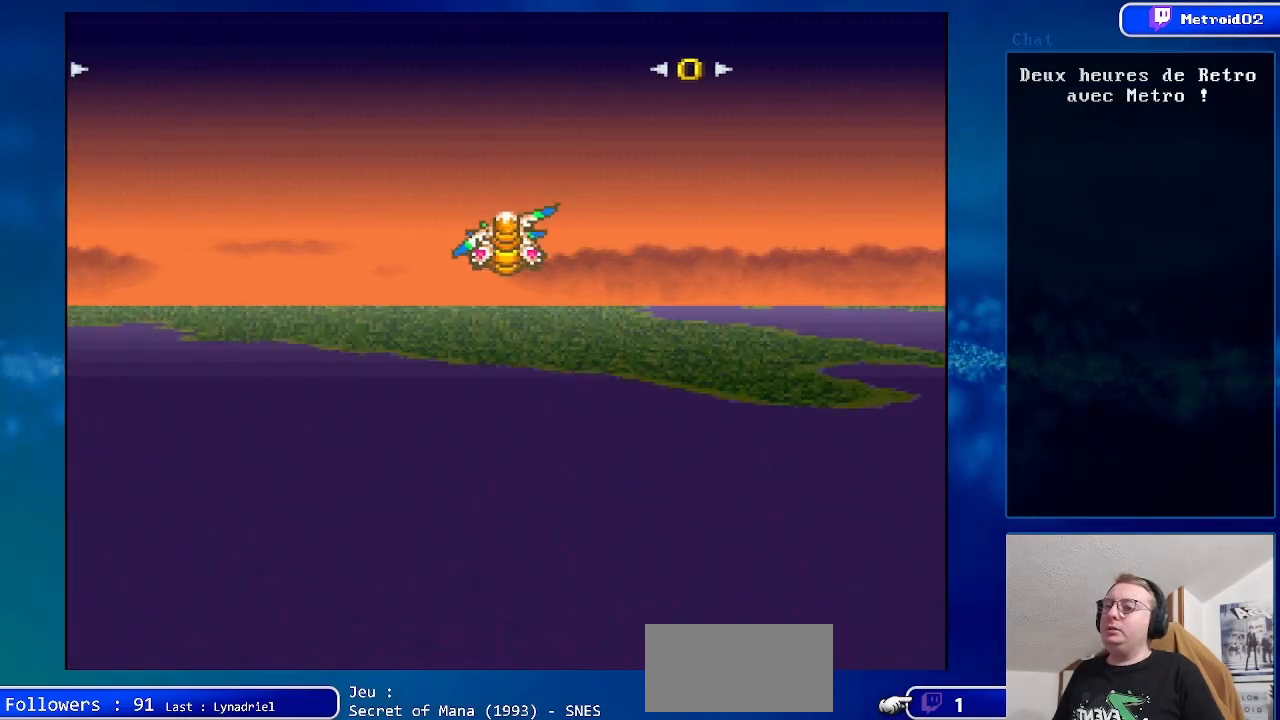
{"buttons": ["DPAD_UP", "DPAD_LEFT"], "events": []}
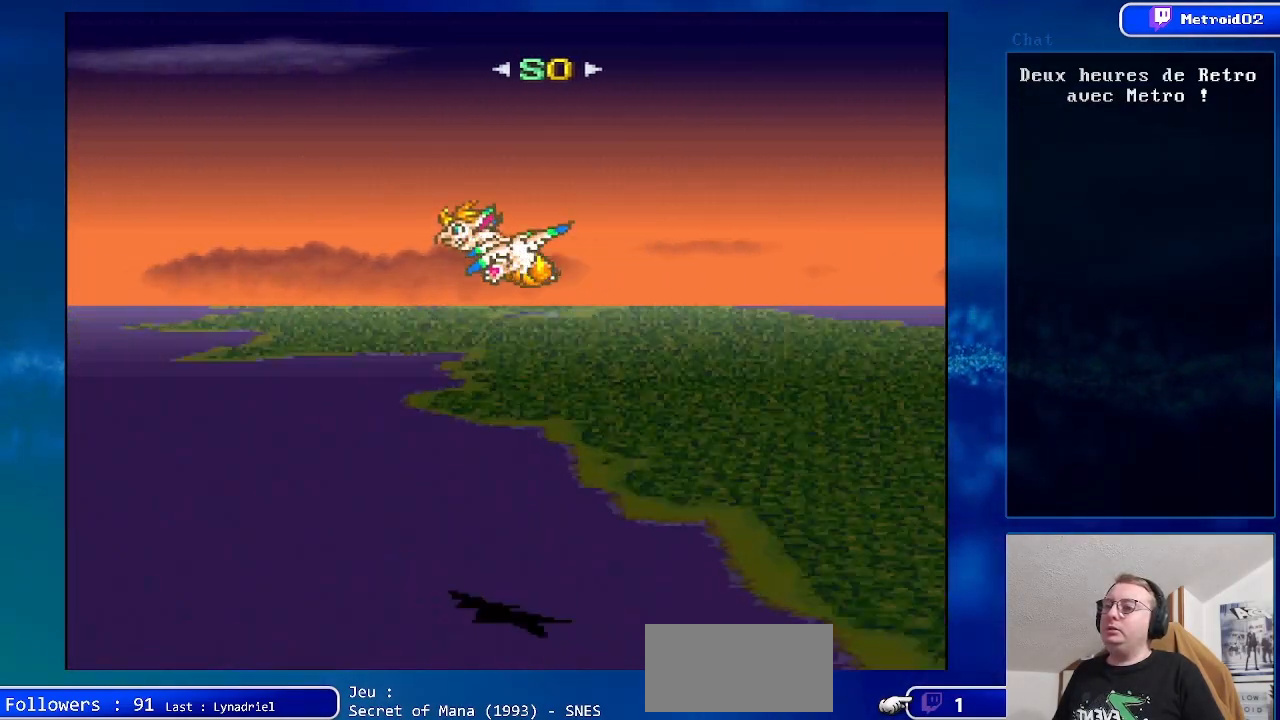
{"buttons": ["DPAD_UP", "DPAD_LEFT"], "events": []}
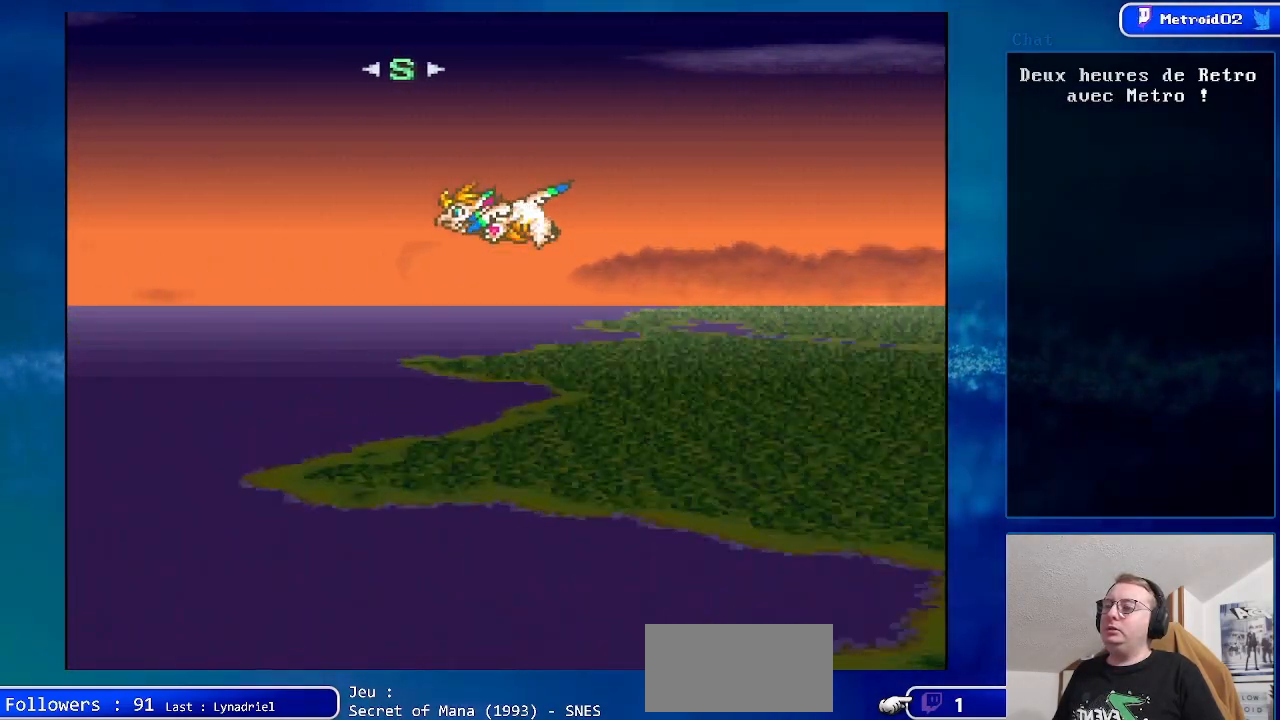
{"buttons": ["DPAD_UP", "DPAD_LEFT"], "events": []}
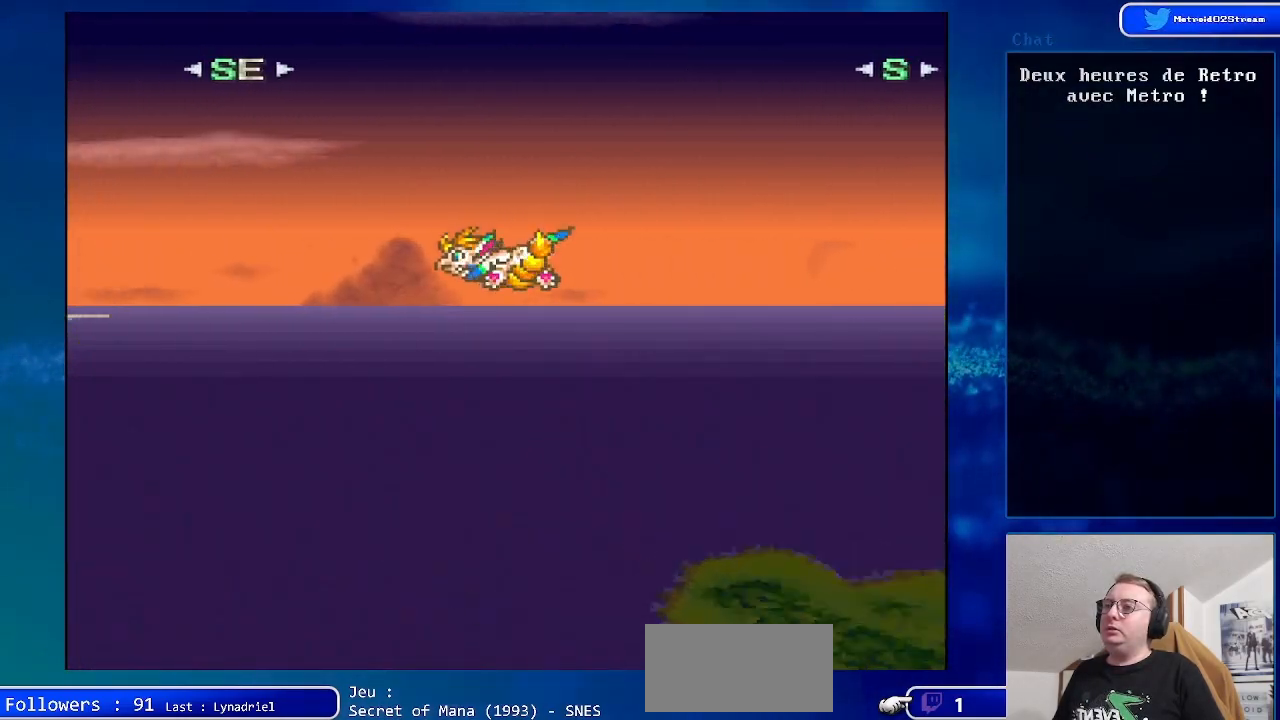
{"buttons": ["DPAD_UP"], "events": [[167, "DPAD_LEFT", "up"], [267, "DPAD_RIGHT", "down"], [367, "DPAD_RIGHT", "up"]]}
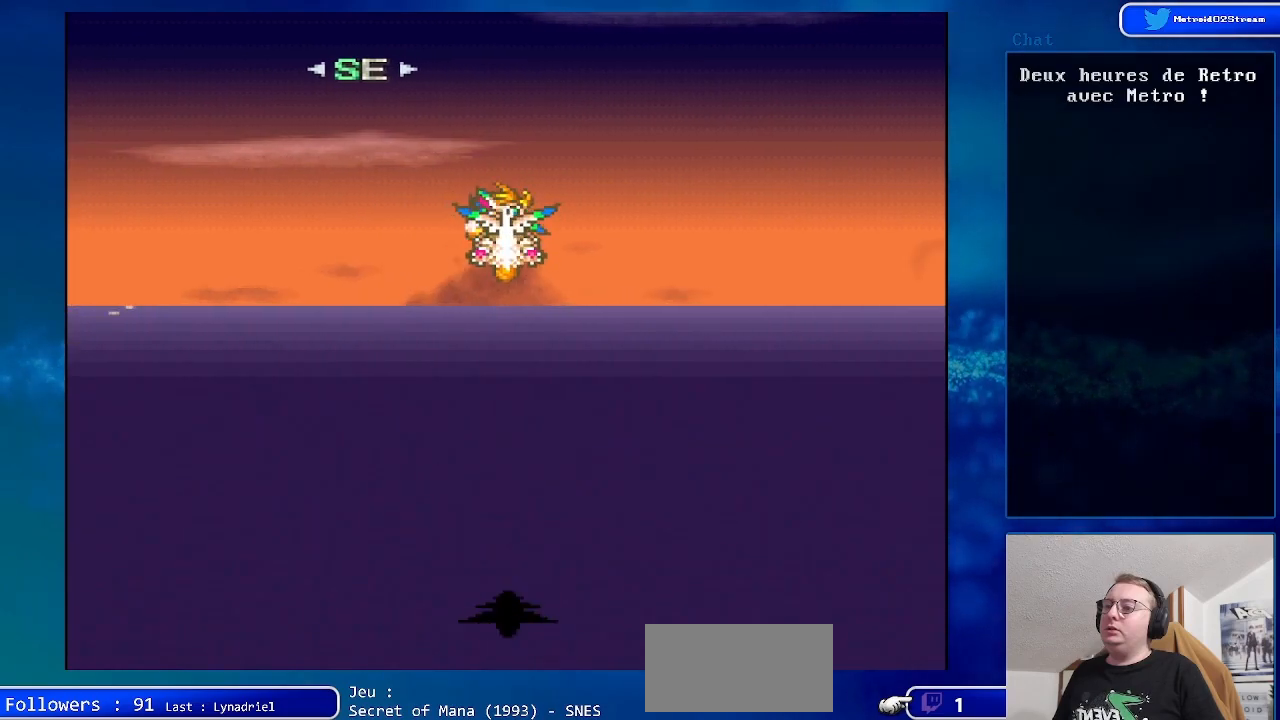
{"buttons": ["DPAD_UP", "DPAD_LEFT"], "events": [[33, "DPAD_LEFT", "down"]]}
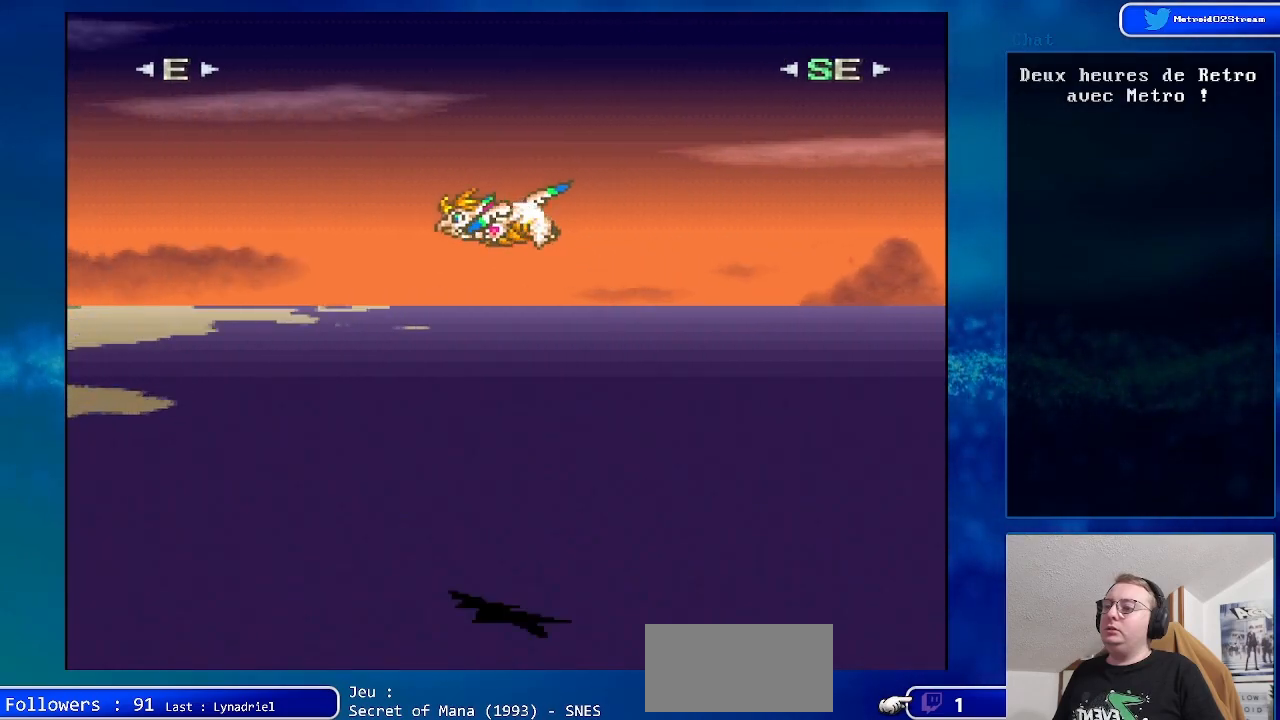
{"buttons": ["DPAD_UP", "DPAD_LEFT"], "events": []}
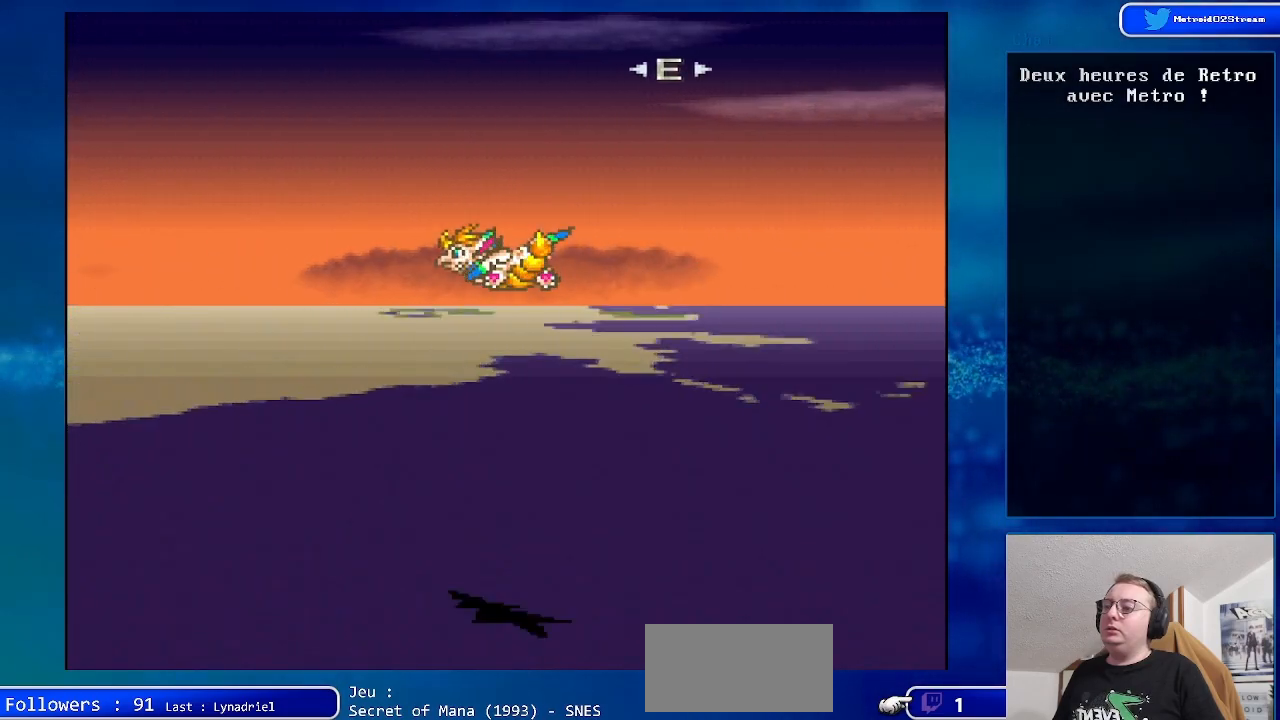
{"buttons": ["DPAD_UP"], "events": [[267, "DPAD_LEFT", "up"]]}
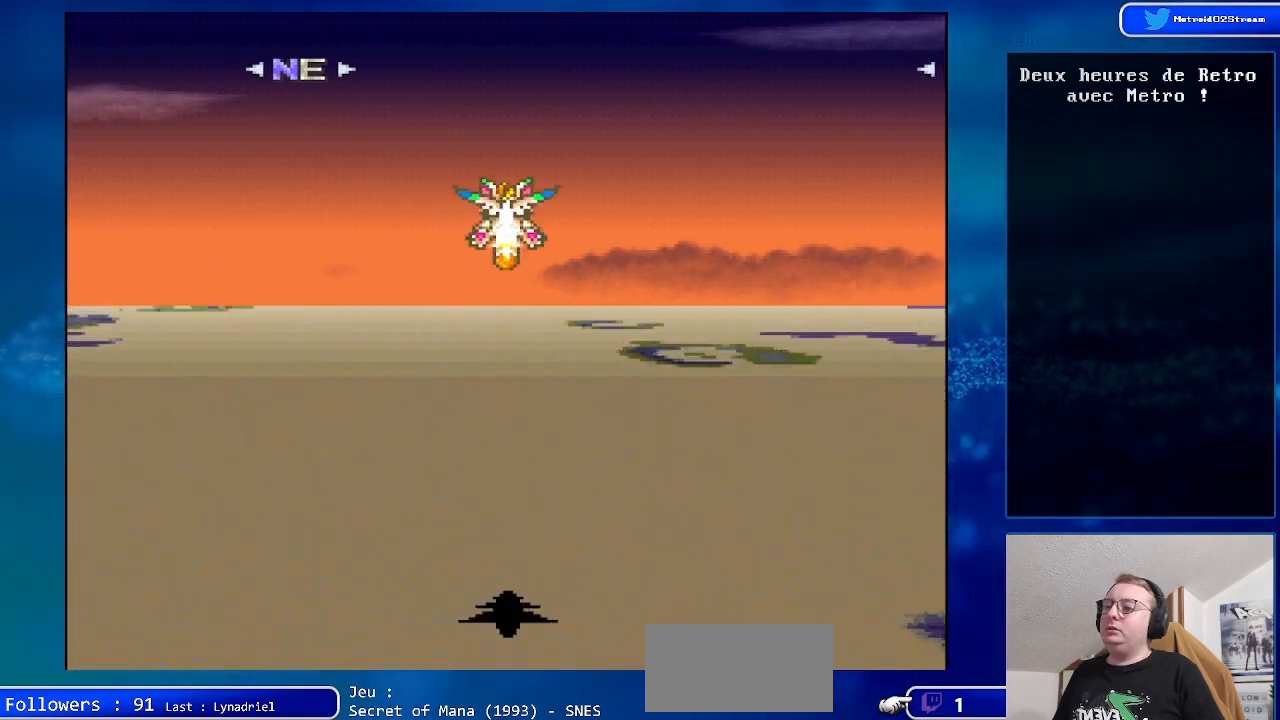
{"buttons": ["DPAD_UP"], "events": [[283, "DPAD_LEFT", "down"], [450, "DPAD_LEFT", "up"]]}
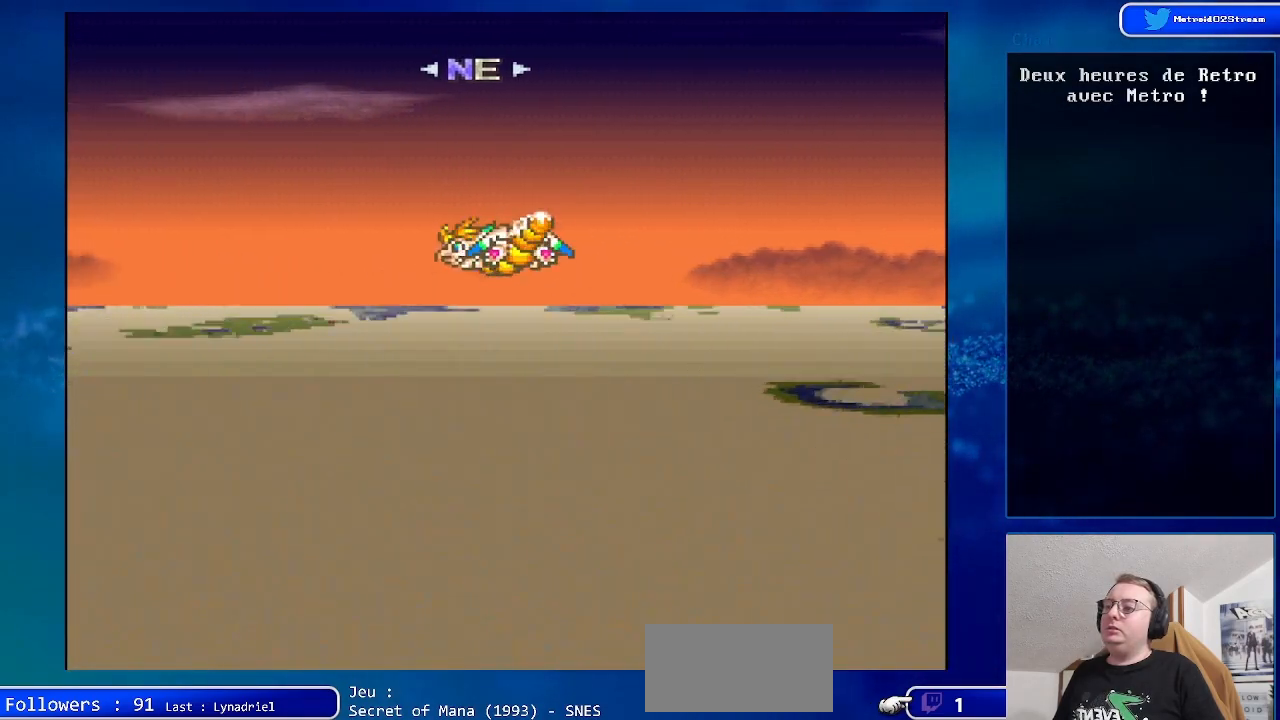
{"buttons": ["R1", "DPAD_UP", "DPAD_LEFT"], "events": [[400, "DPAD_LEFT", "down"], [500, "R1", "down"]]}
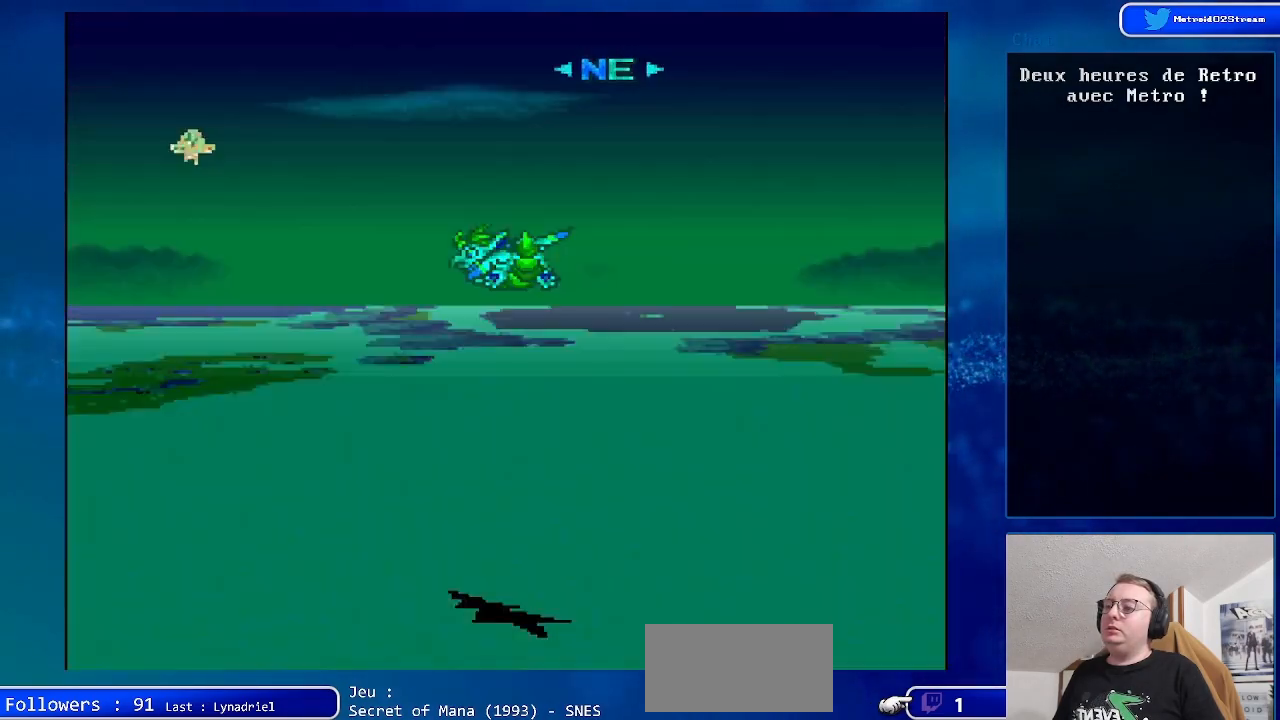
{"buttons": ["DPAD_UP", "DPAD_RIGHT"]}
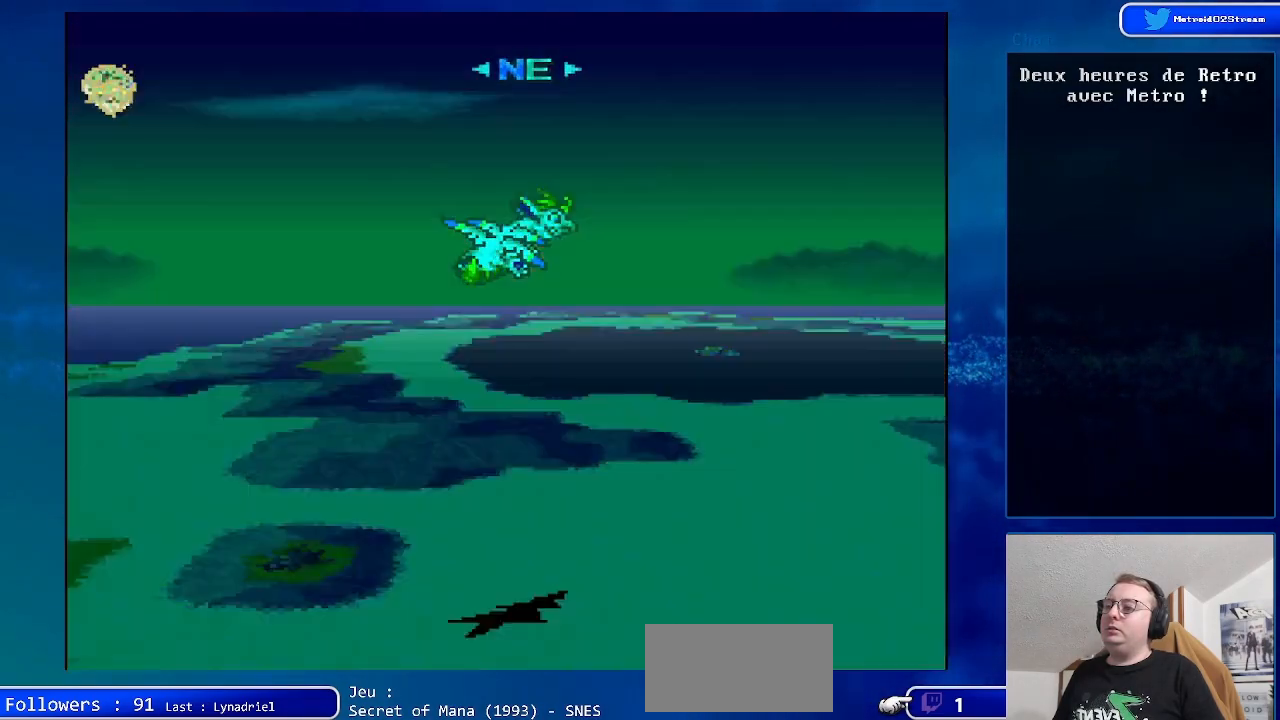
{"buttons": ["DPAD_UP"], "events": [[50, "DPAD_RIGHT", "up"]]}
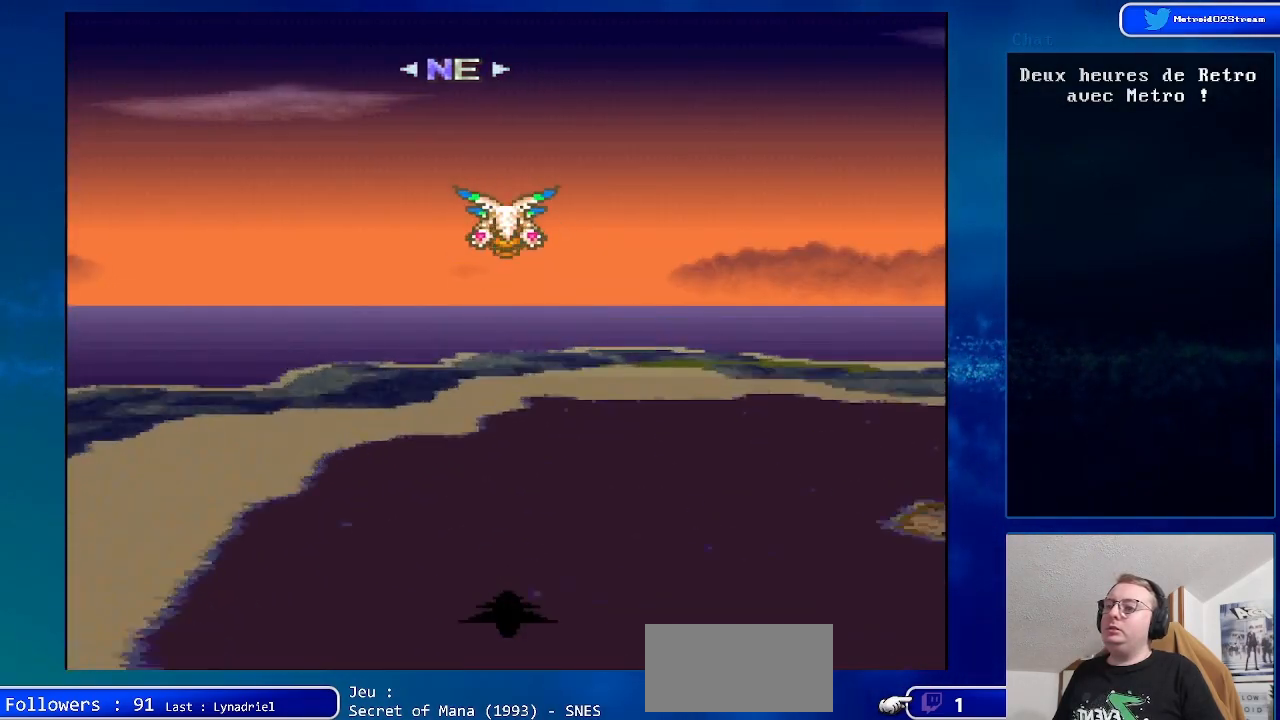
{"buttons": ["DPAD_UP"], "events": [[33, "DPAD_RIGHT", "down"], [183, "DPAD_RIGHT", "up"]]}
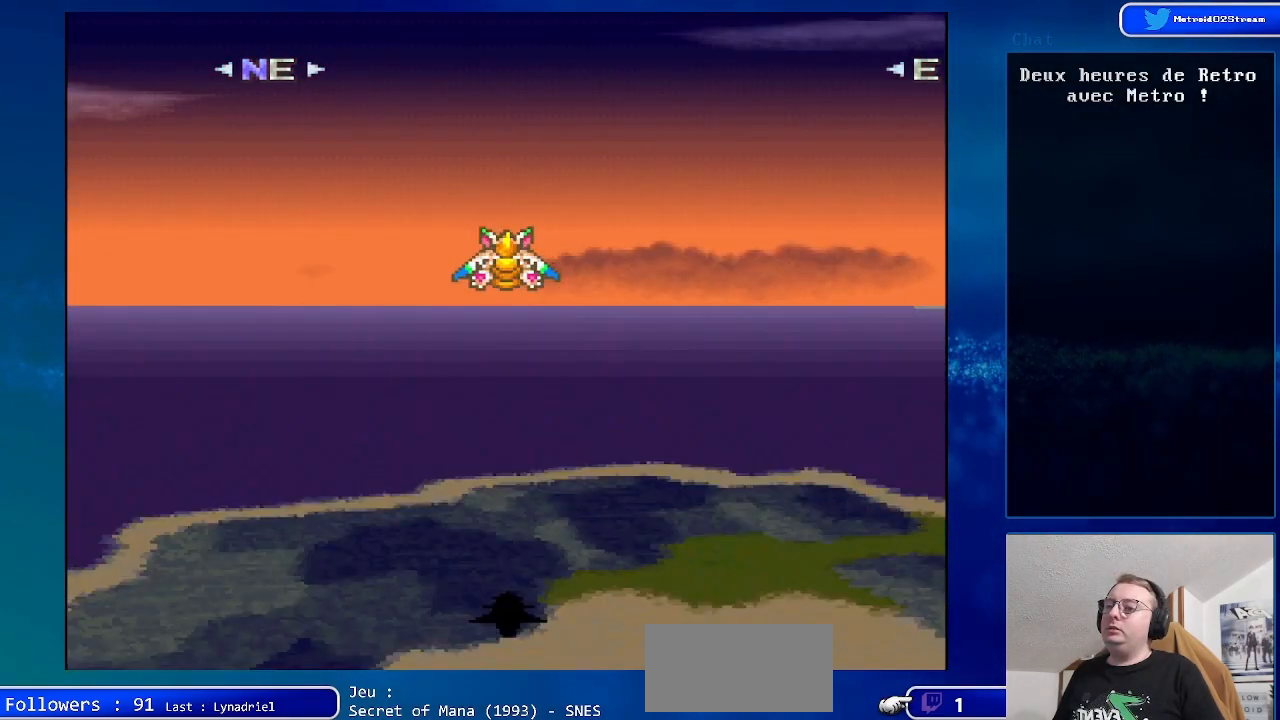
{"buttons": ["DPAD_UP"], "events": [[283, "DPAD_RIGHT", "down"], [467, "DPAD_RIGHT", "up"]]}
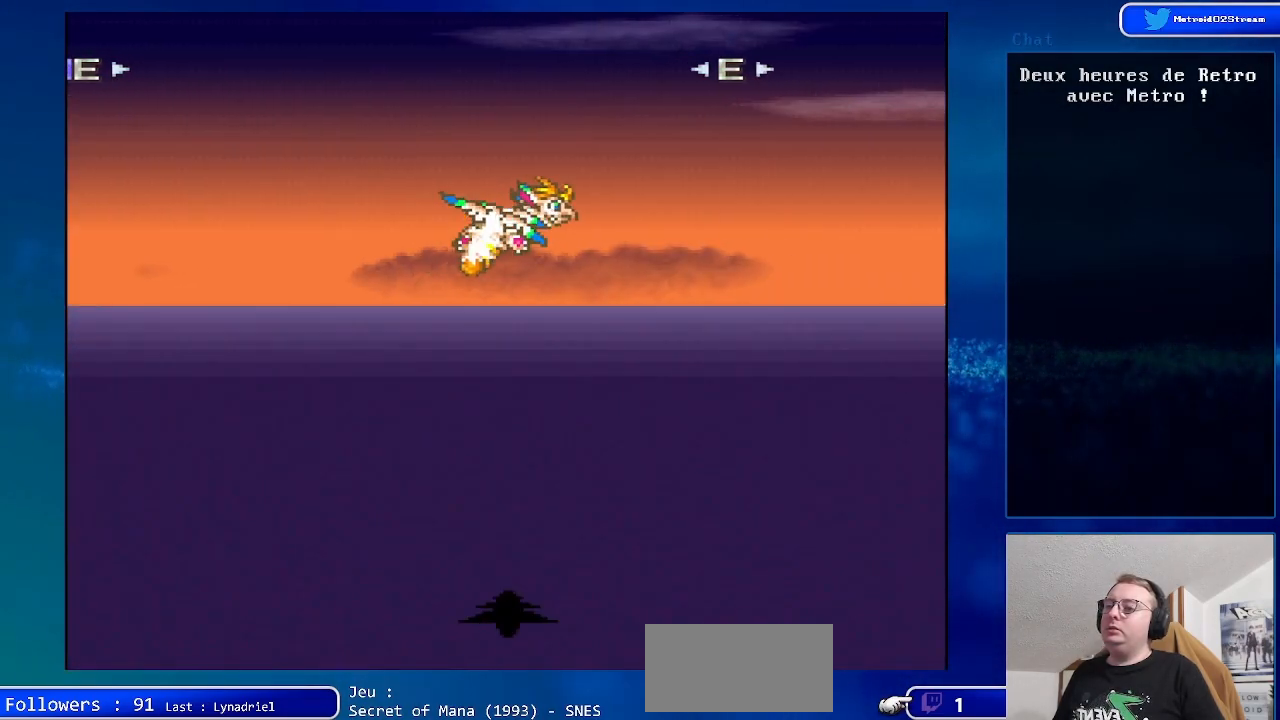
{"buttons": ["DPAD_UP", "DPAD_LEFT"], "events": [[333, "DPAD_LEFT", "down"]]}
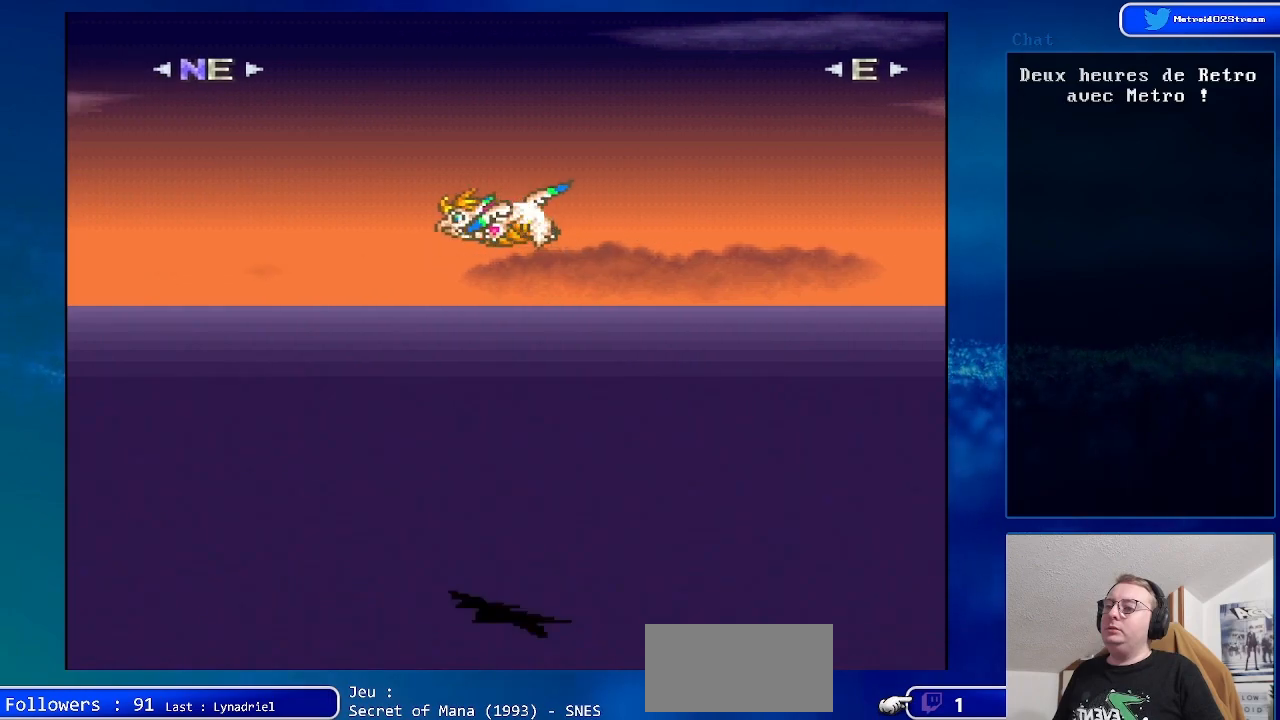
{"buttons": ["DPAD_UP"], "events": [[33, "DPAD_LEFT", "up"]]}
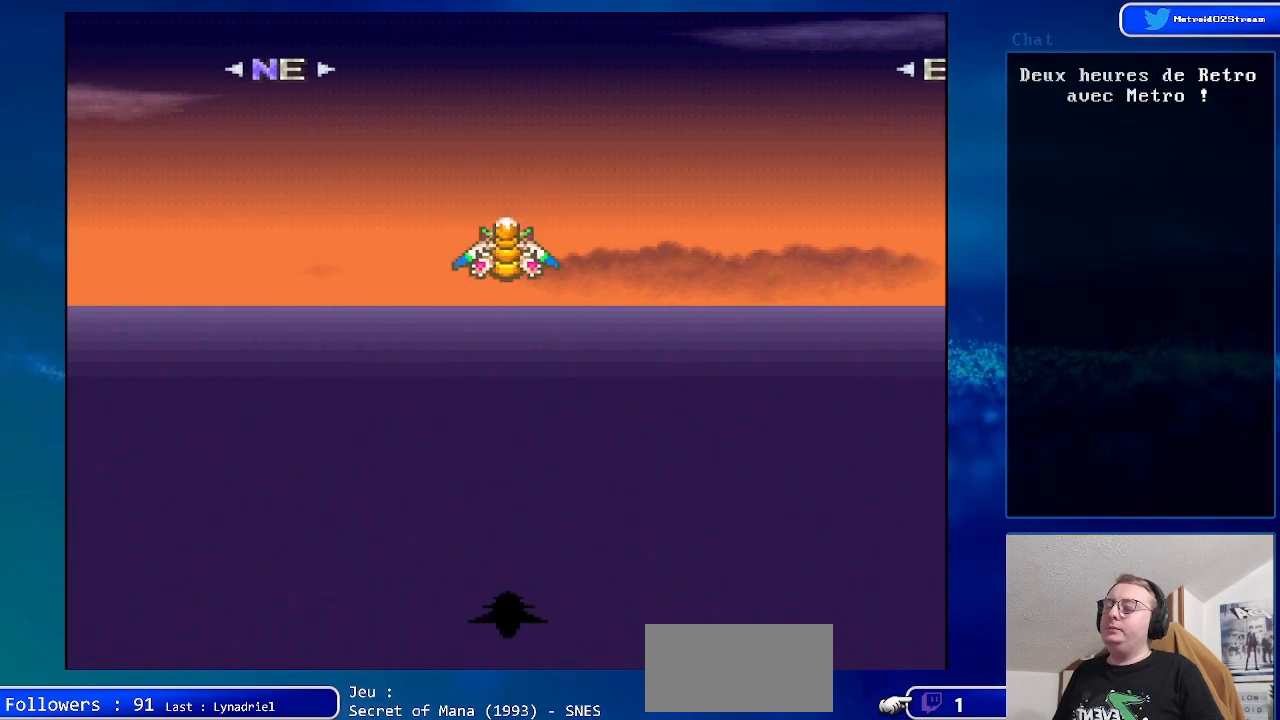
{"buttons": ["DPAD_UP"], "events": [[267, "DPAD_LEFT", "down"], [433, "DPAD_LEFT", "up"]]}
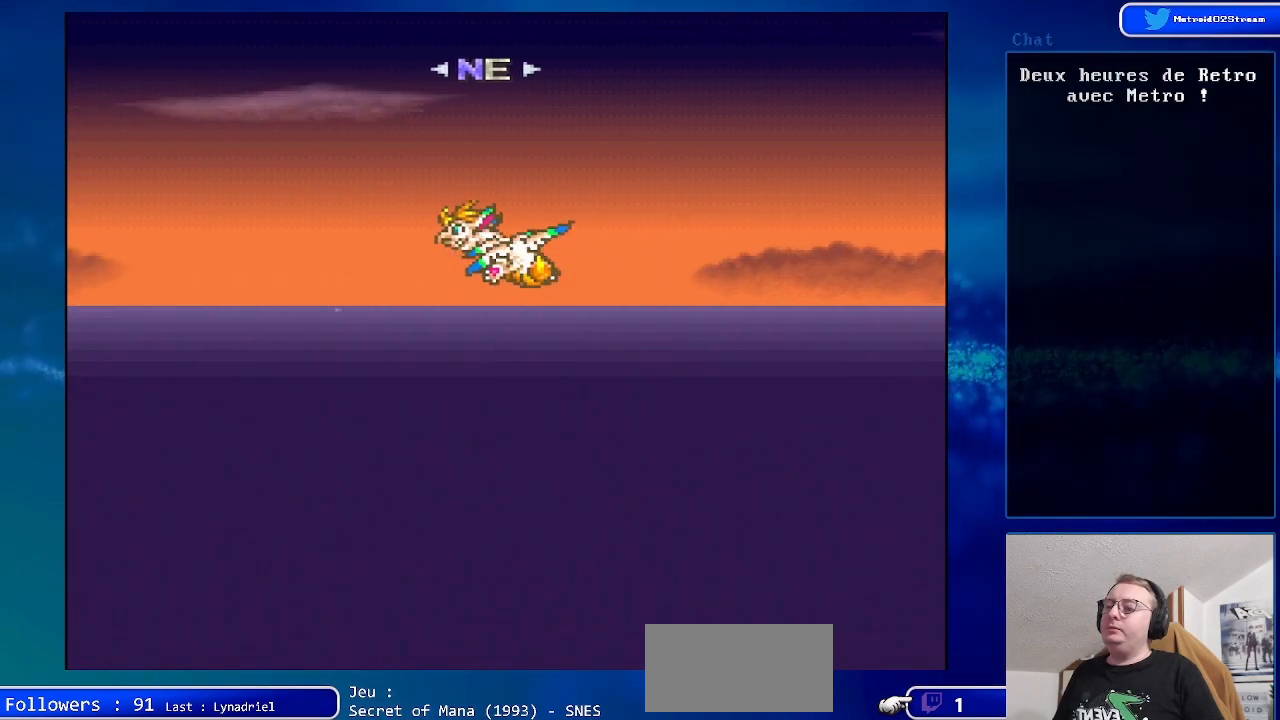
{"buttons": ["DPAD_UP"], "events": [[267, "DPAD_LEFT", "down"], [400, "DPAD_LEFT", "up"]]}
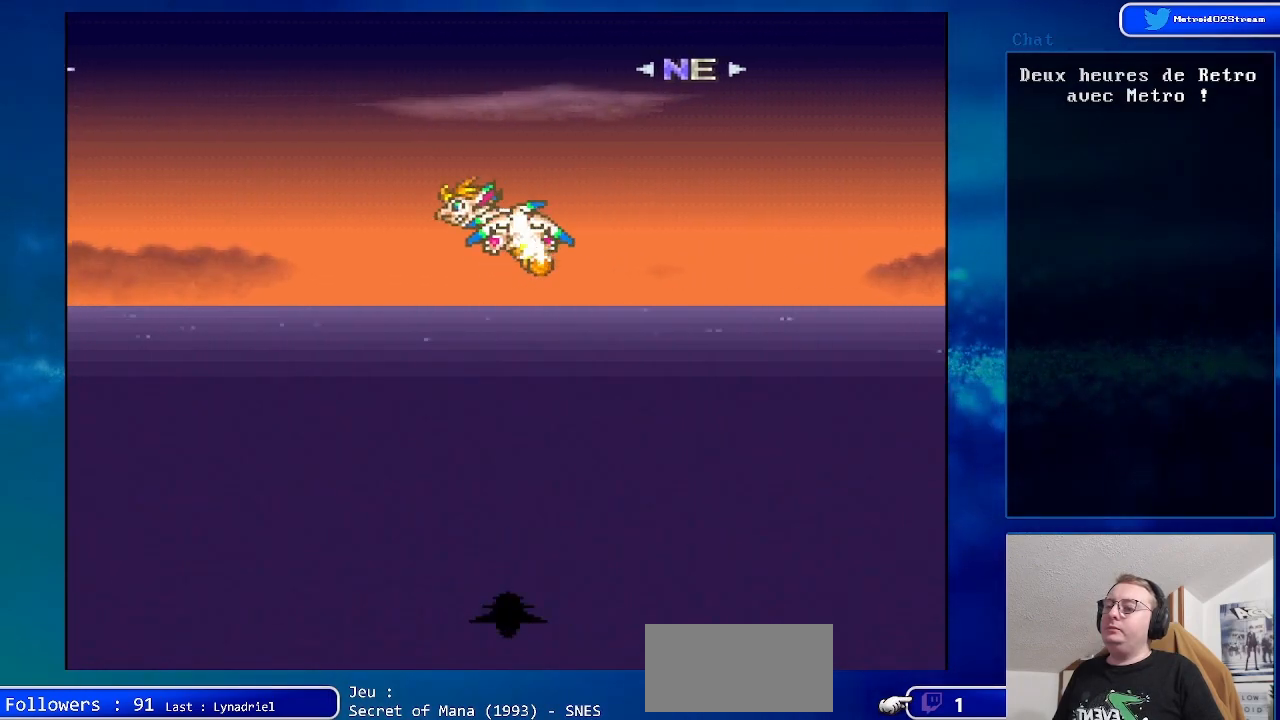
{"buttons": ["DPAD_UP"], "events": []}
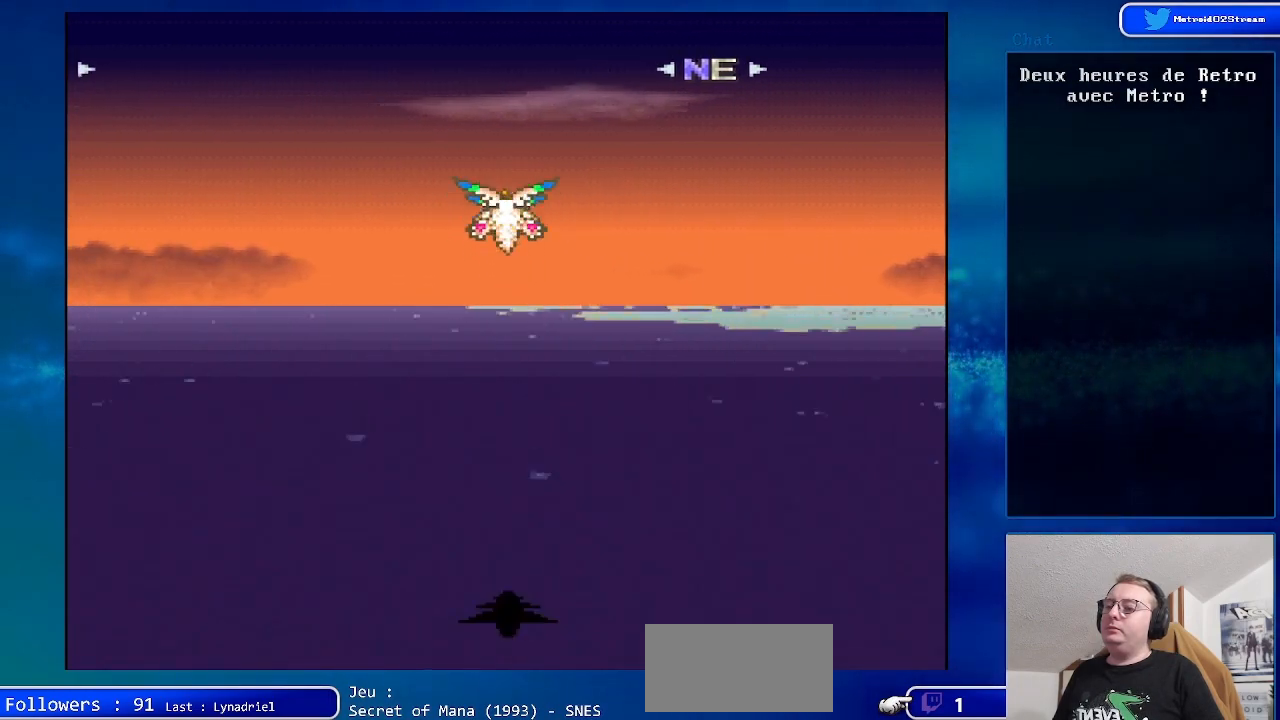
{"buttons": ["DPAD_UP", "DPAD_LEFT"], "events": [[467, "DPAD_LEFT", "down"]]}